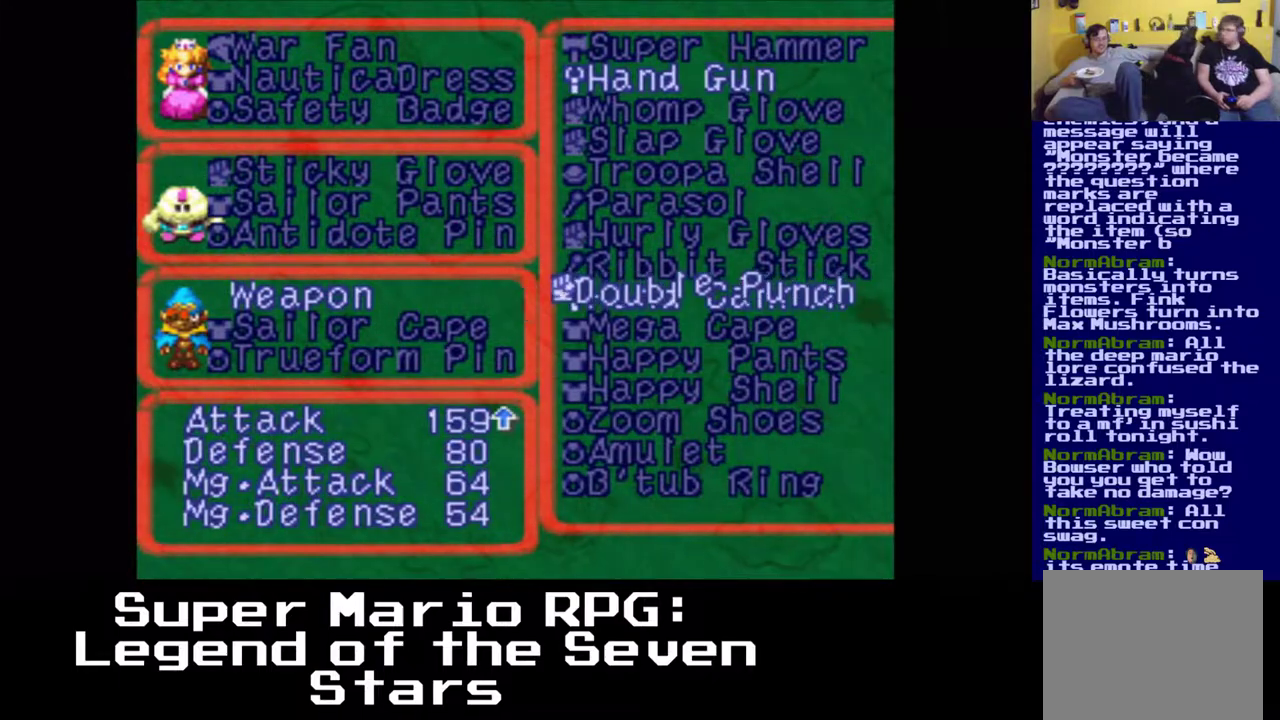
Gameplay with a controller (Xbox layout); each line is a JSON object with the inputs held at the frame after it. "events" lists button and stick changes between this image and that frame as [ms after this image, input, new state], when the widget could be followed in between. Not read: right_stick.
{"buttons": [], "left_stick": "center", "events": []}
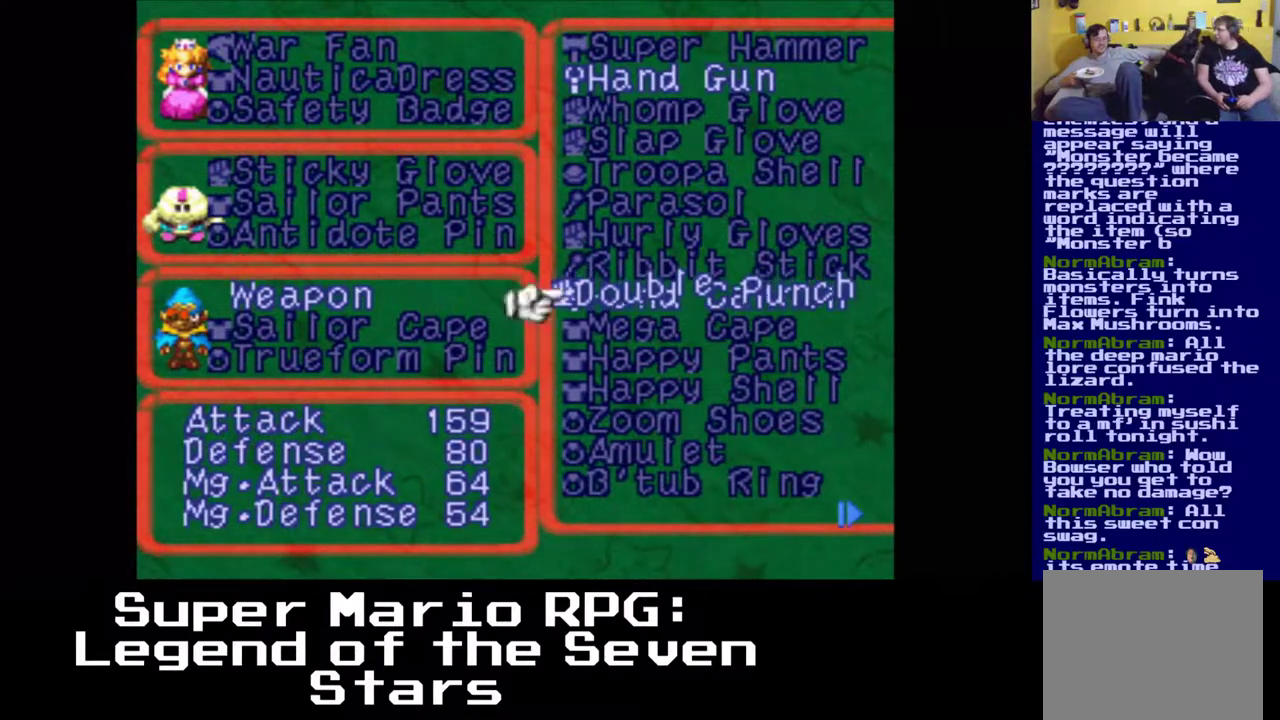
{"buttons": [], "left_stick": "center", "events": [[367, "B", "down"], [467, "B", "up"]]}
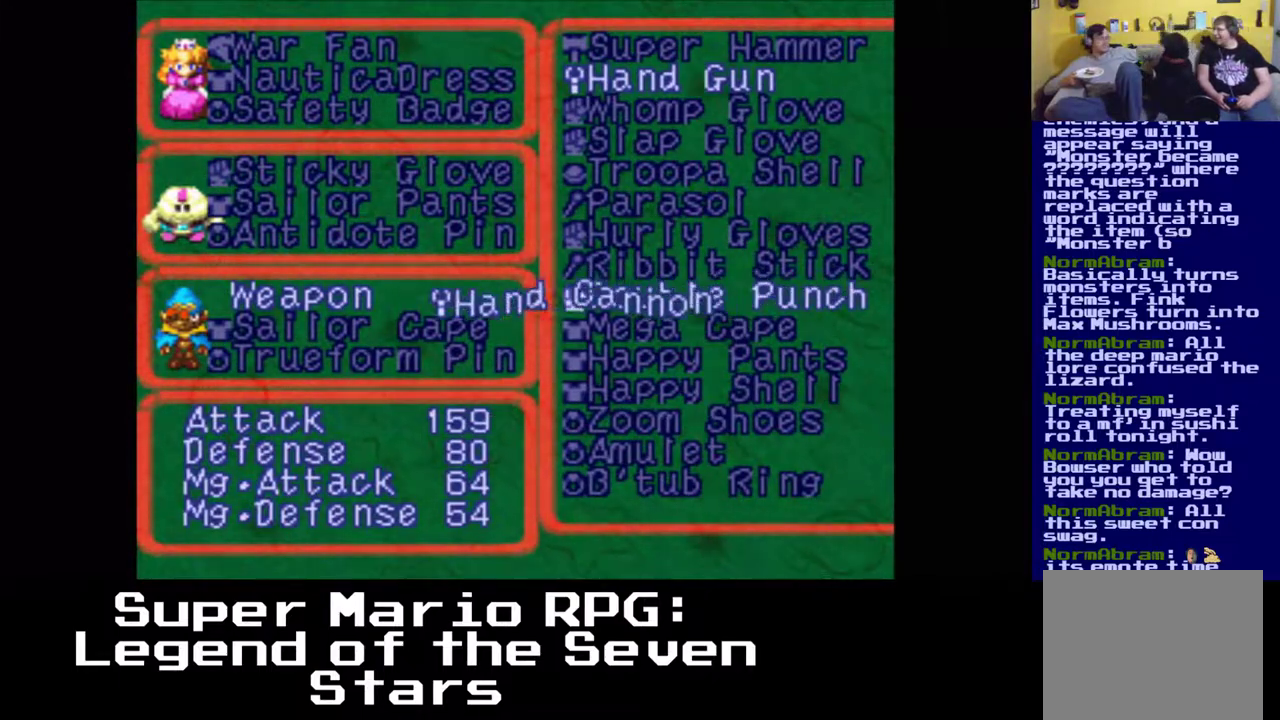
{"buttons": [], "left_stick": "center", "events": []}
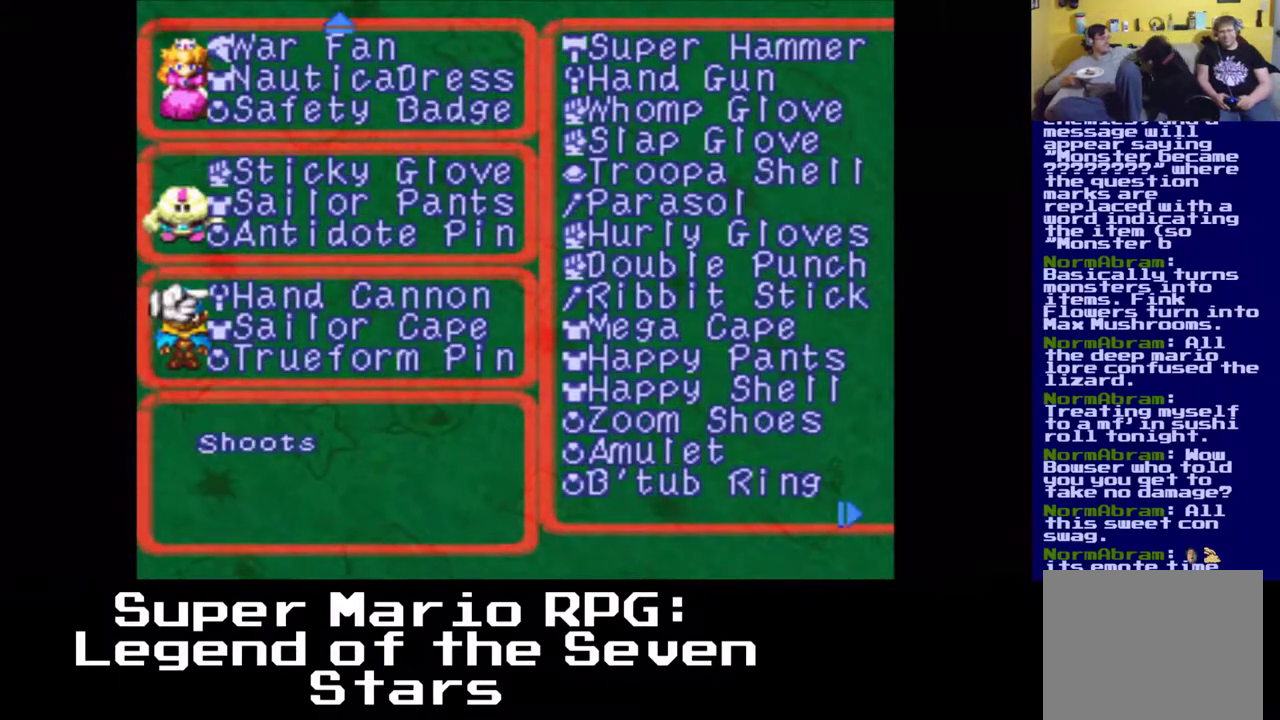
{"buttons": ["DPAD_DOWN"], "left_stick": "center", "events": [[500, "DPAD_DOWN", "down"]]}
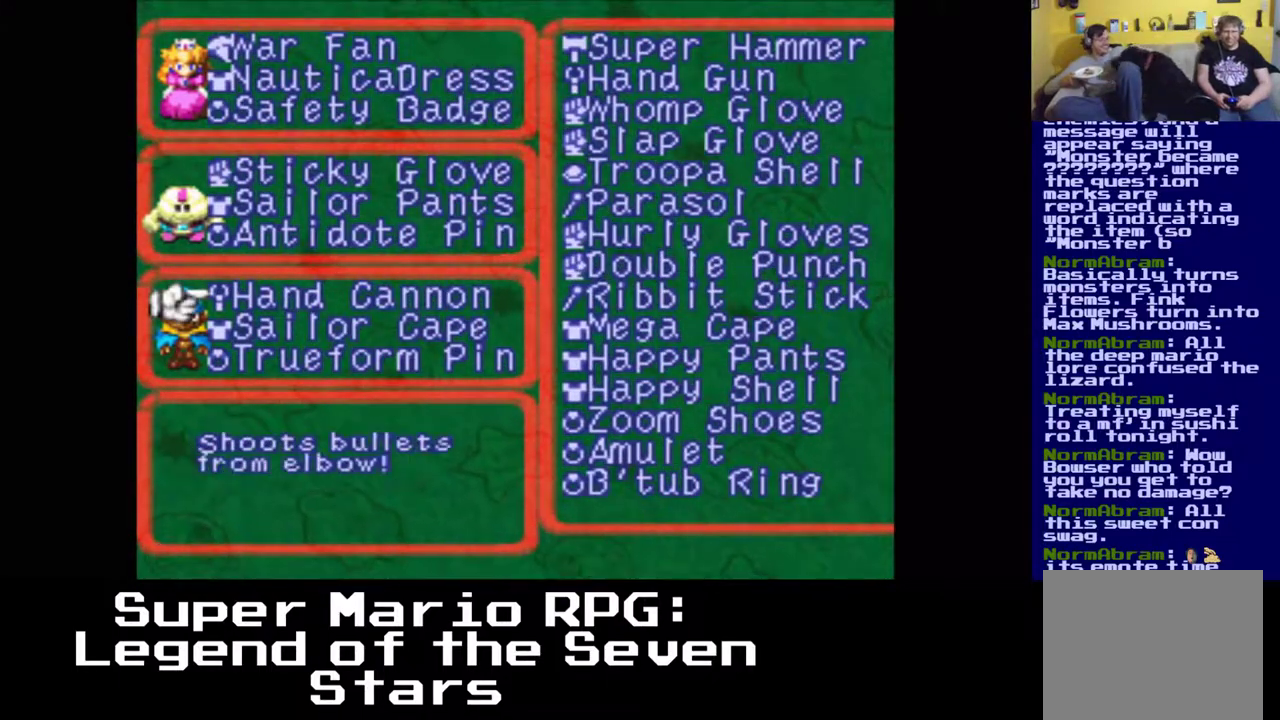
{"buttons": ["DPAD_DOWN"], "left_stick": "center", "events": [[117, "DPAD_DOWN", "up"], [450, "DPAD_DOWN", "down"]]}
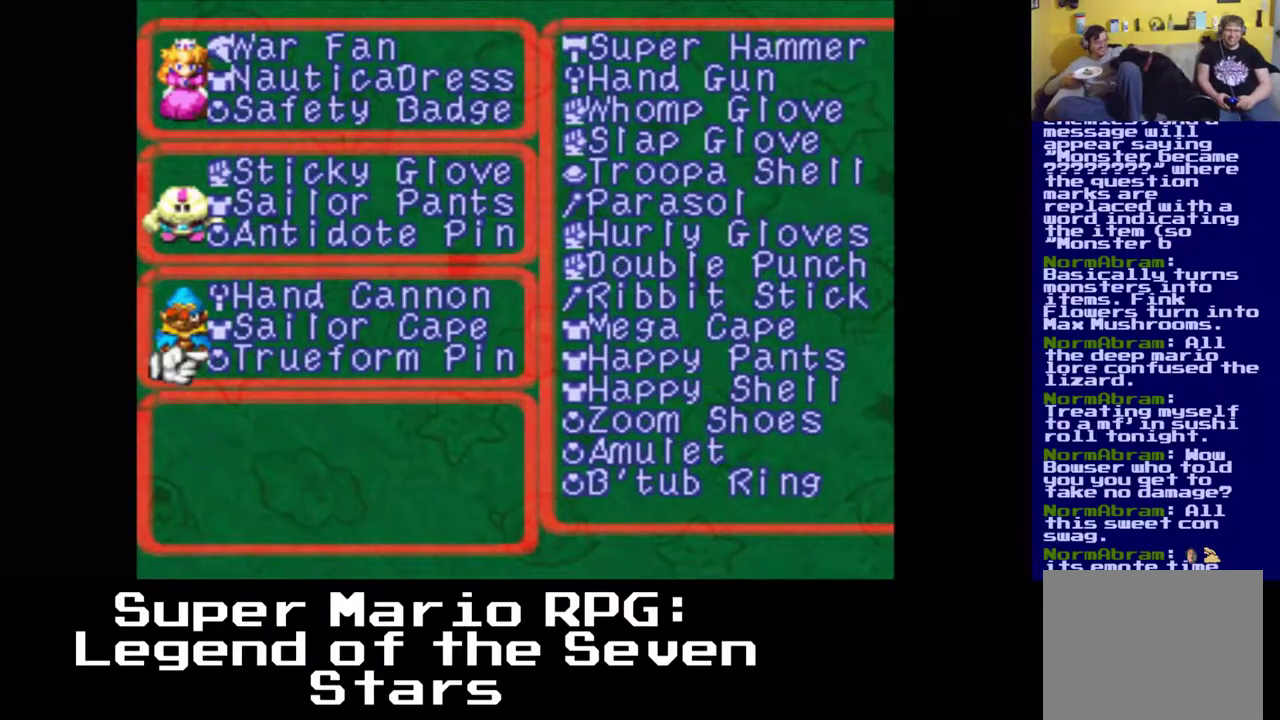
{"buttons": [], "left_stick": "center", "events": [[83, "DPAD_DOWN", "up"], [183, "DPAD_DOWN", "down"], [283, "DPAD_DOWN", "up"]]}
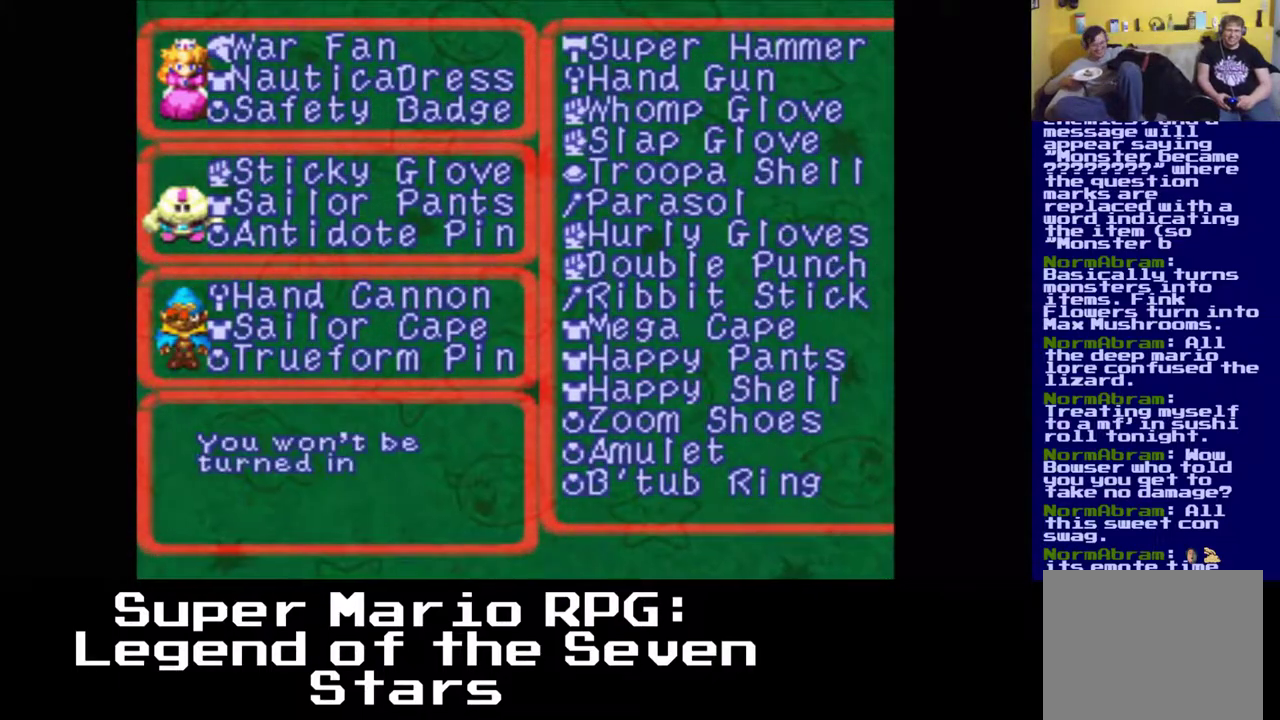
{"buttons": ["DPAD_UP"], "left_stick": "center", "events": [[383, "DPAD_UP", "down"]]}
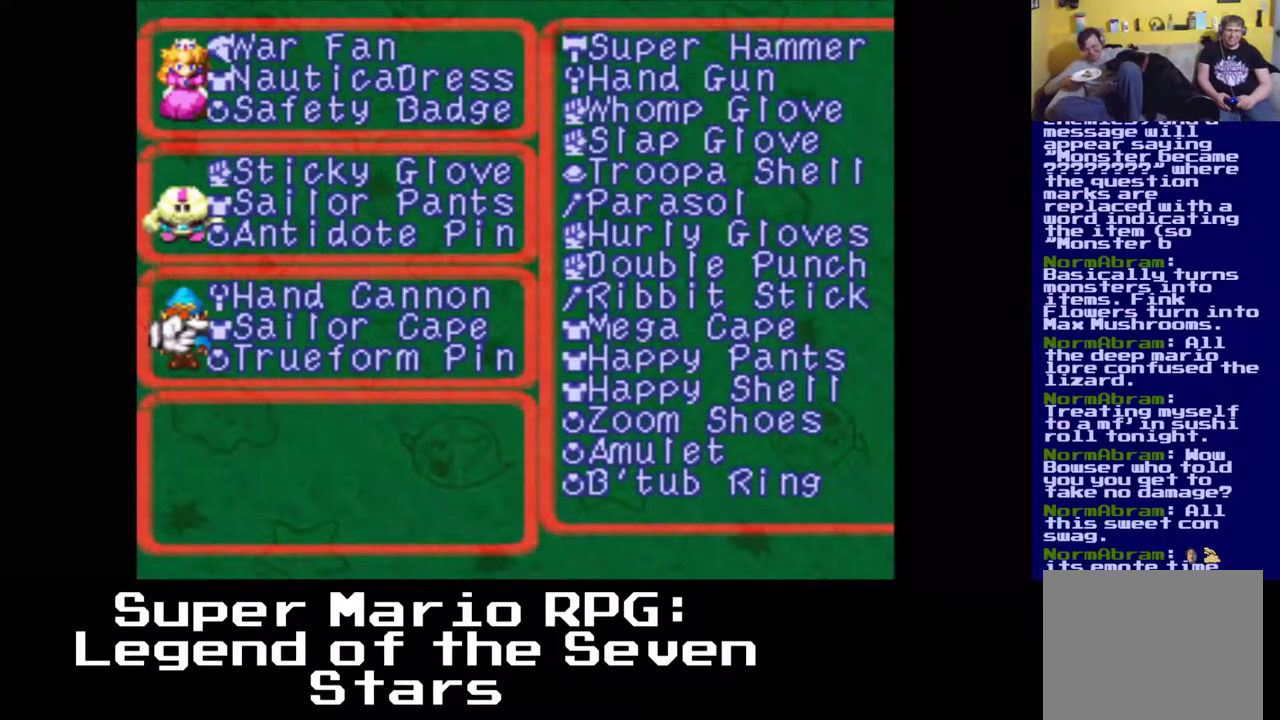
{"buttons": [], "left_stick": "center", "events": [[33, "DPAD_UP", "up"], [133, "DPAD_UP", "down"], [300, "DPAD_UP", "up"]]}
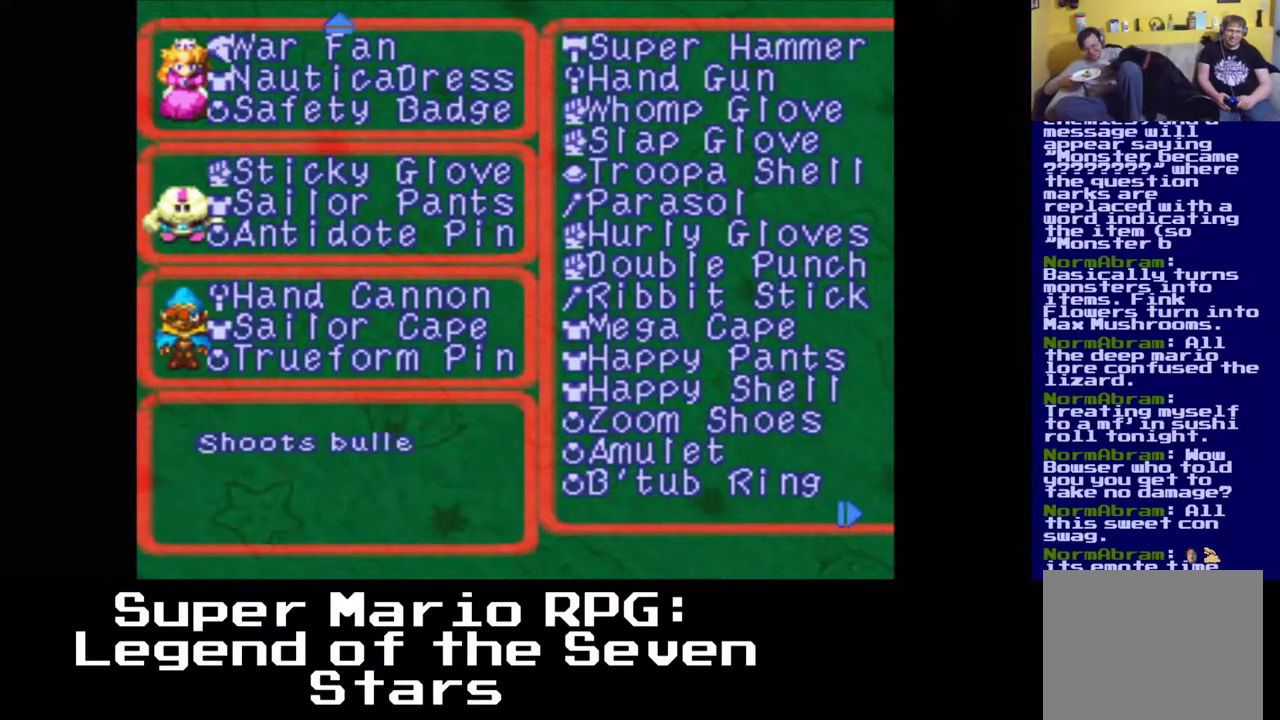
{"buttons": [], "left_stick": "center", "events": [[217, "A", "down"], [350, "A", "up"]]}
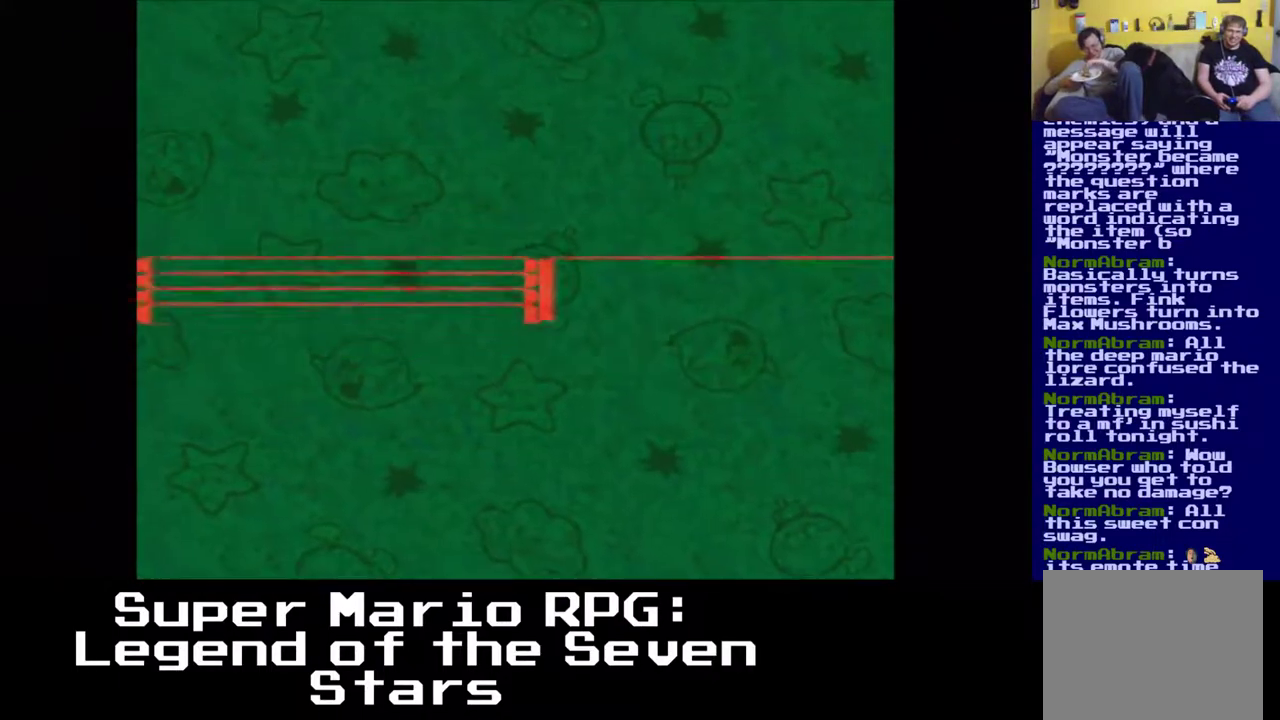
{"buttons": [], "left_stick": "center", "events": []}
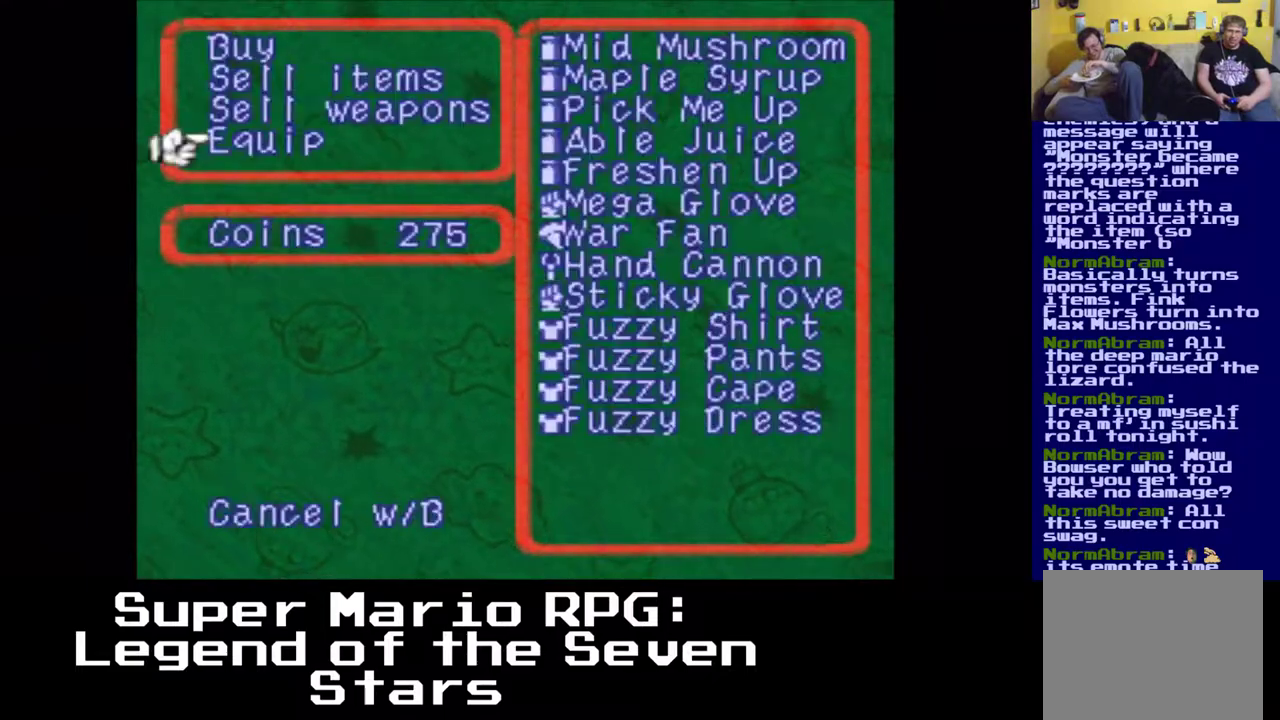
{"buttons": [], "left_stick": "center", "events": []}
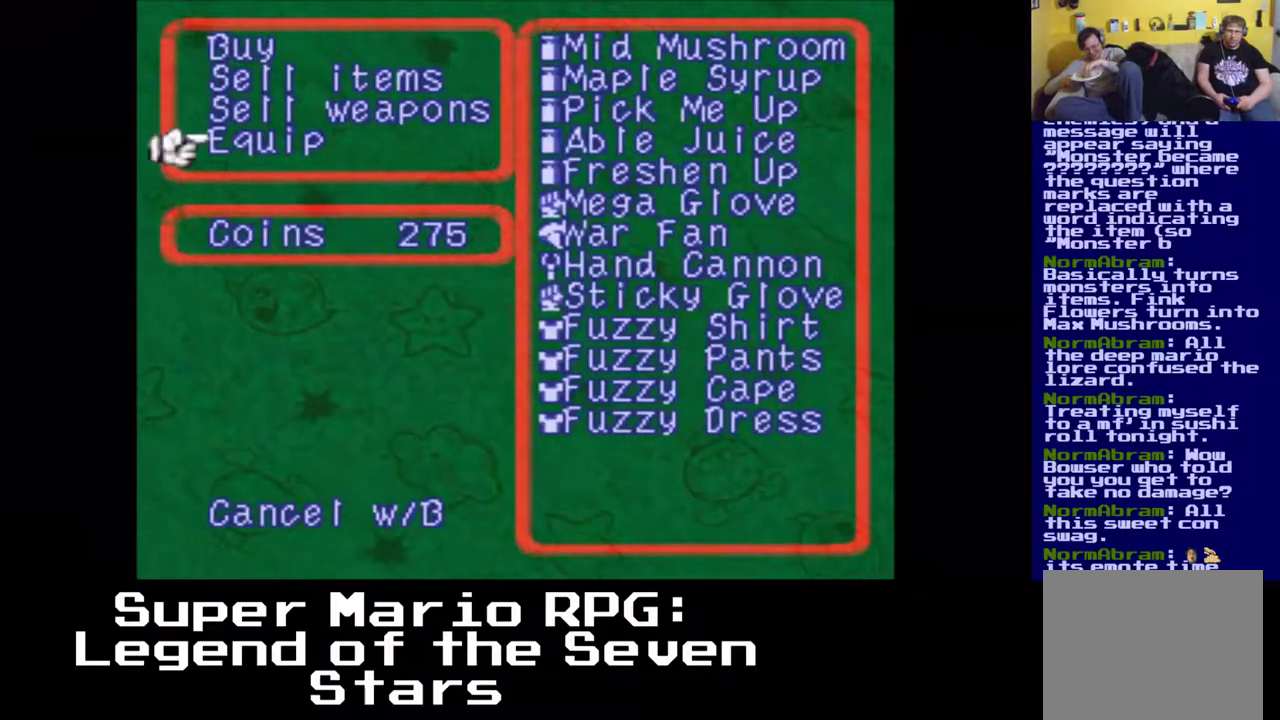
{"buttons": [], "left_stick": "center", "events": []}
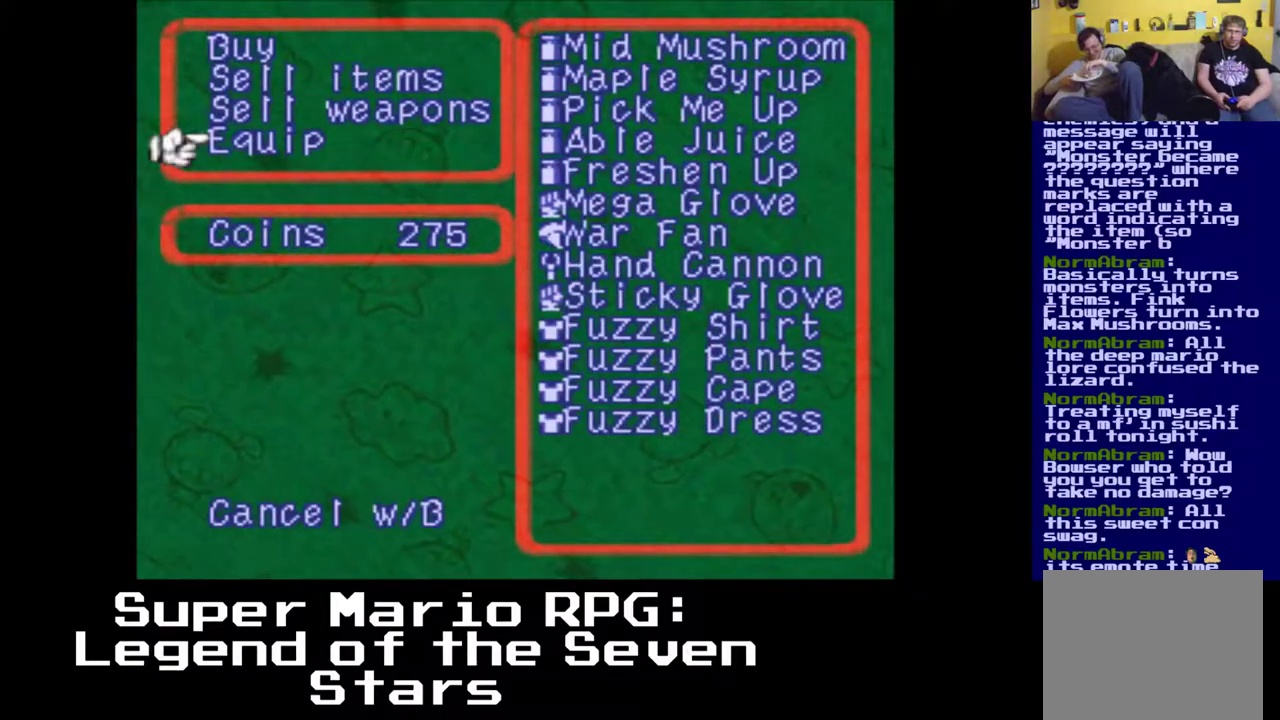
{"buttons": [], "left_stick": "center", "events": [[150, "DPAD_UP", "down"], [300, "DPAD_UP", "up"]]}
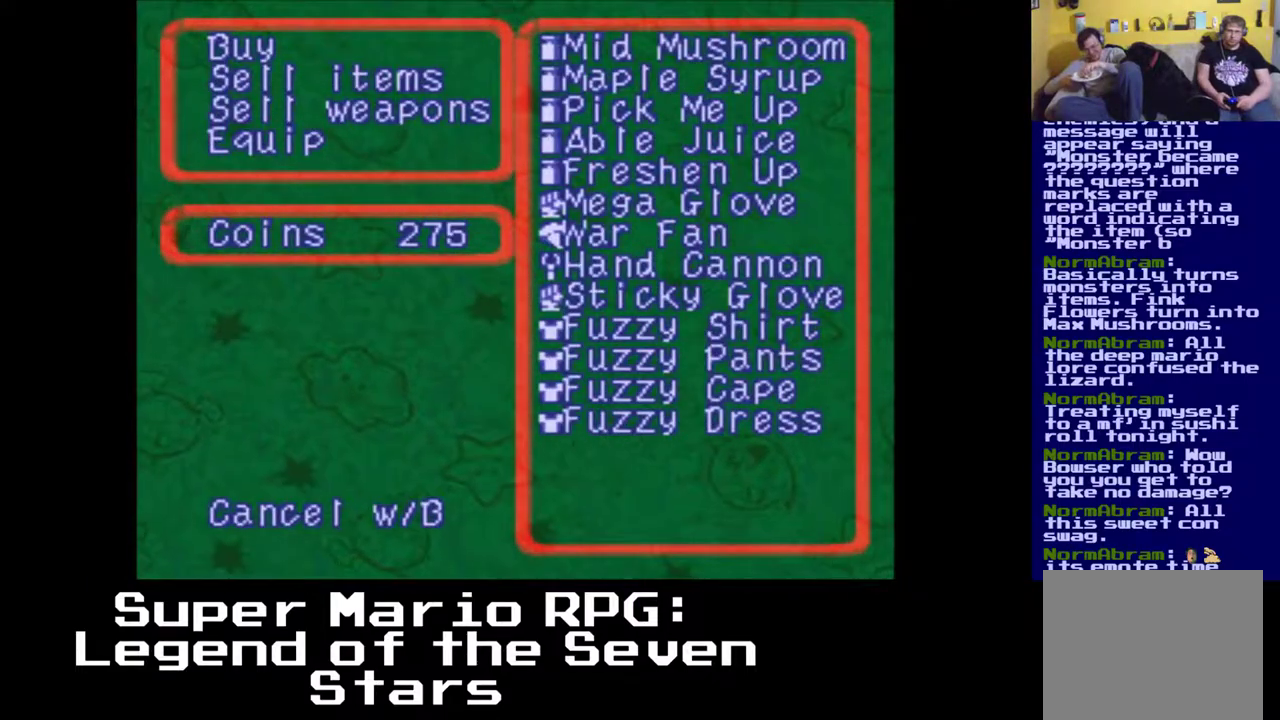
{"buttons": [], "left_stick": "center", "events": [[67, "DPAD_UP", "down"], [183, "DPAD_UP", "up"]]}
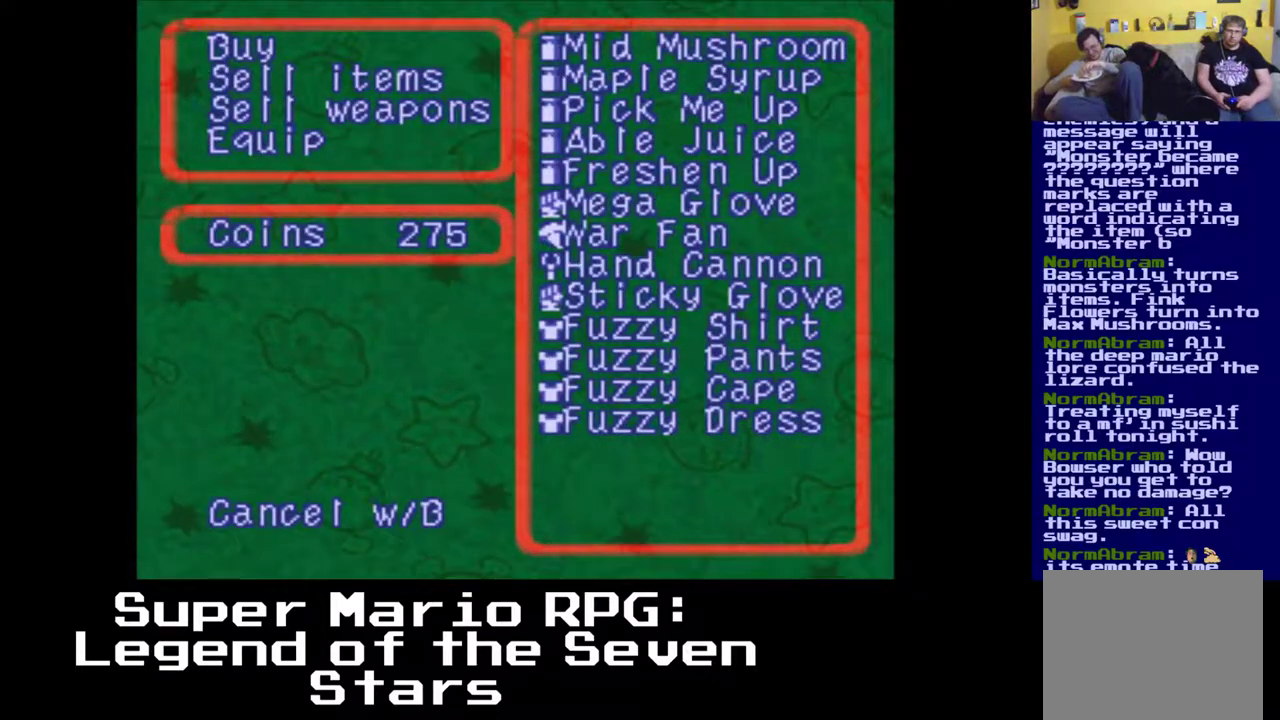
{"buttons": ["B"], "left_stick": "center", "events": [[200, "DPAD_DOWN", "down"], [283, "DPAD_DOWN", "up"], [467, "B", "down"]]}
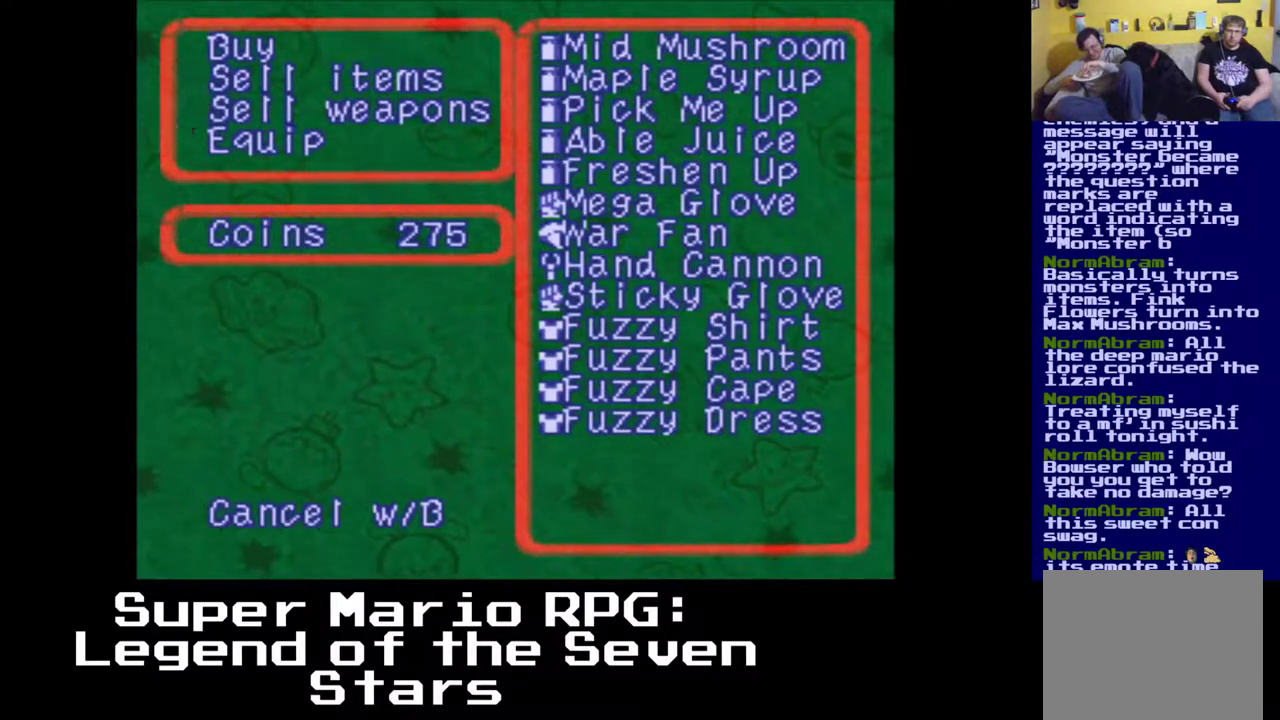
{"buttons": [], "left_stick": "center", "events": [[100, "B", "up"]]}
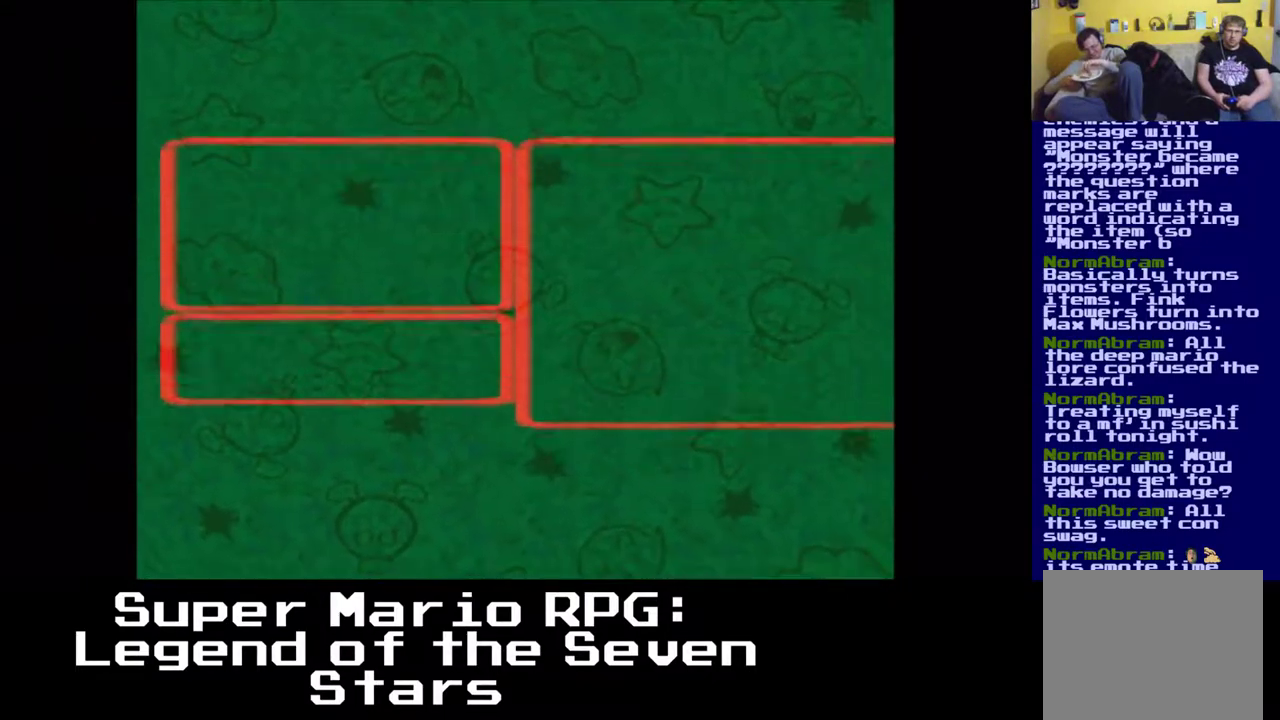
{"buttons": [], "left_stick": "center", "events": []}
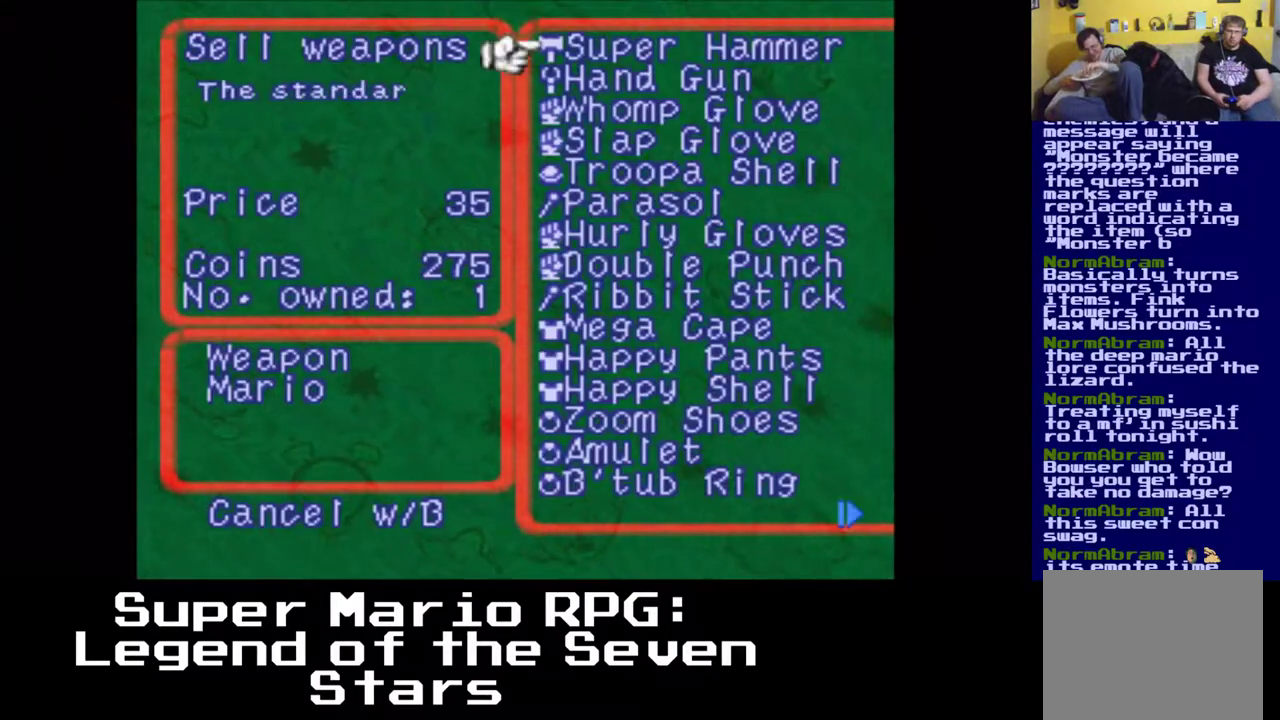
{"buttons": ["DPAD_DOWN"], "left_stick": "center", "events": [[283, "DPAD_DOWN", "down"]]}
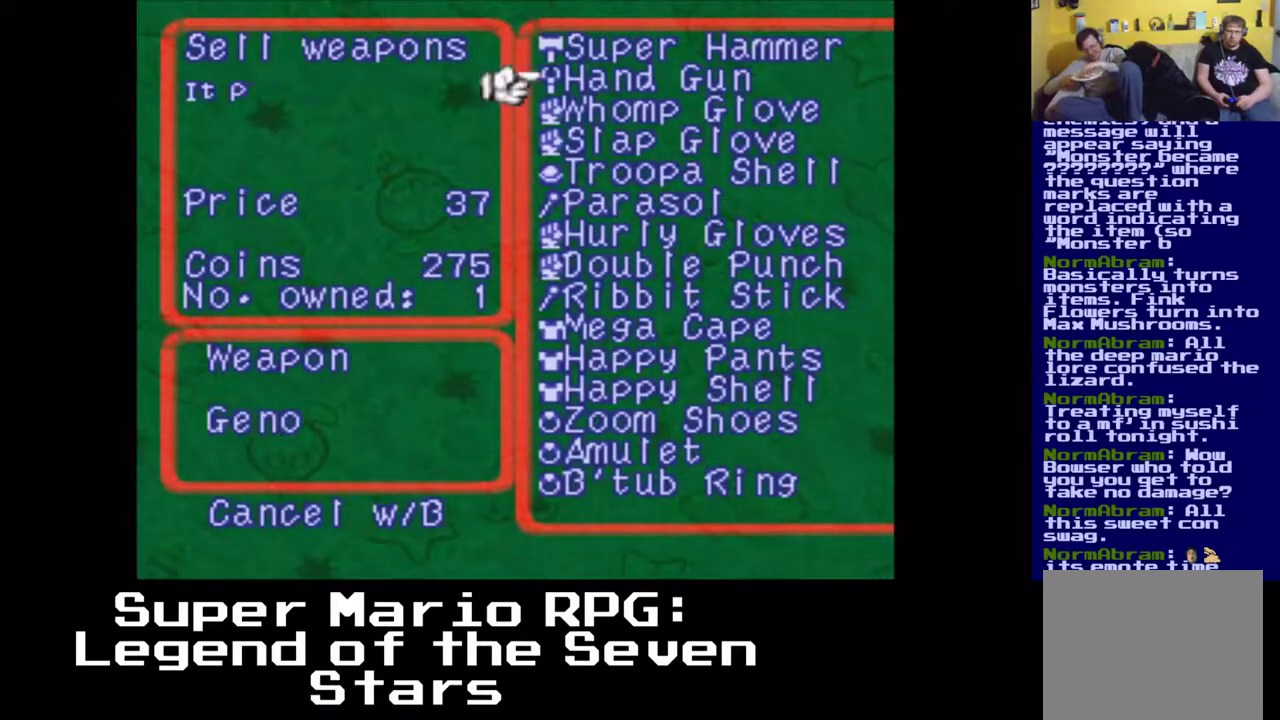
{"buttons": [], "left_stick": "center", "events": [[350, "DPAD_DOWN", "up"]]}
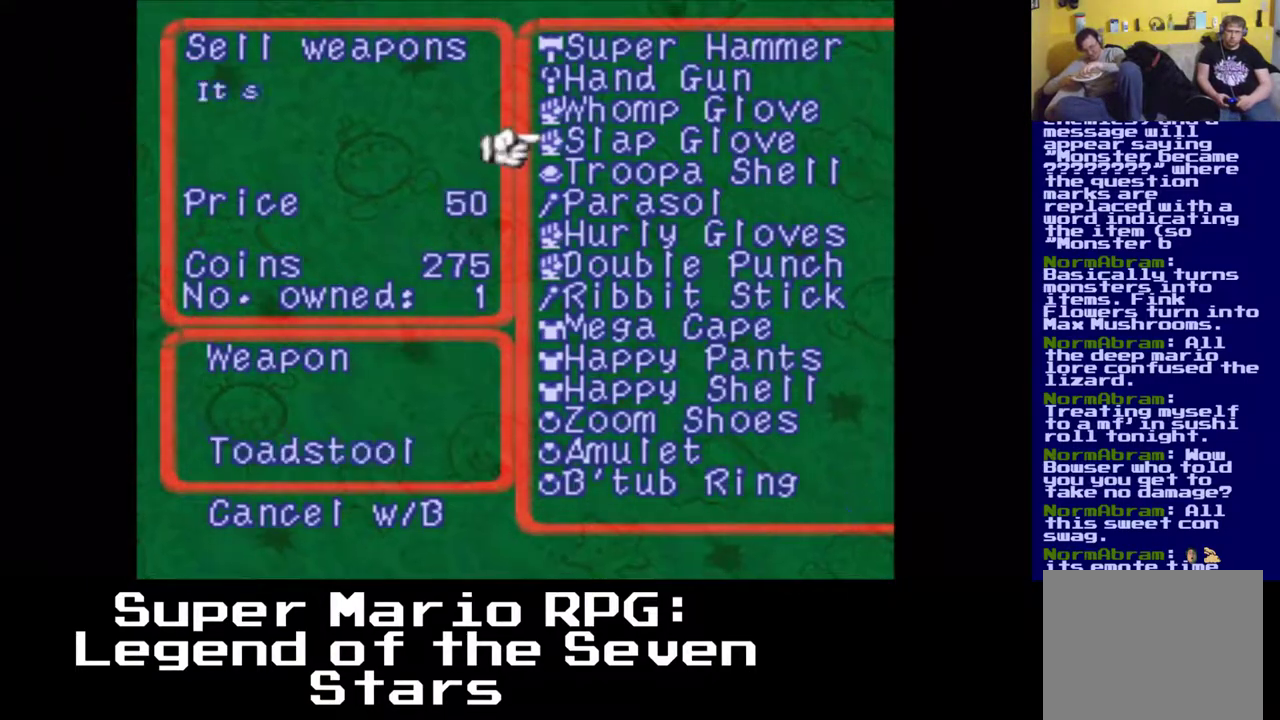
{"buttons": ["DPAD_DOWN"], "left_stick": "center", "events": [[83, "DPAD_DOWN", "down"]]}
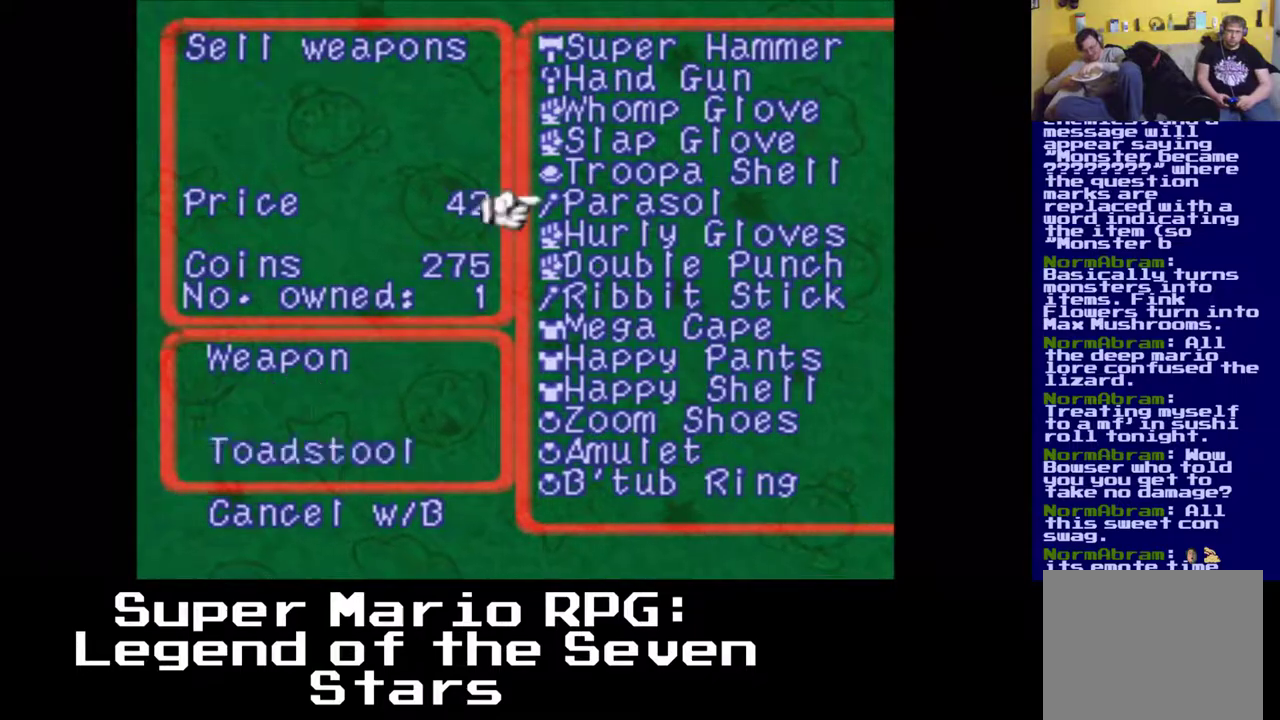
{"buttons": ["DPAD_DOWN"], "left_stick": "center", "events": []}
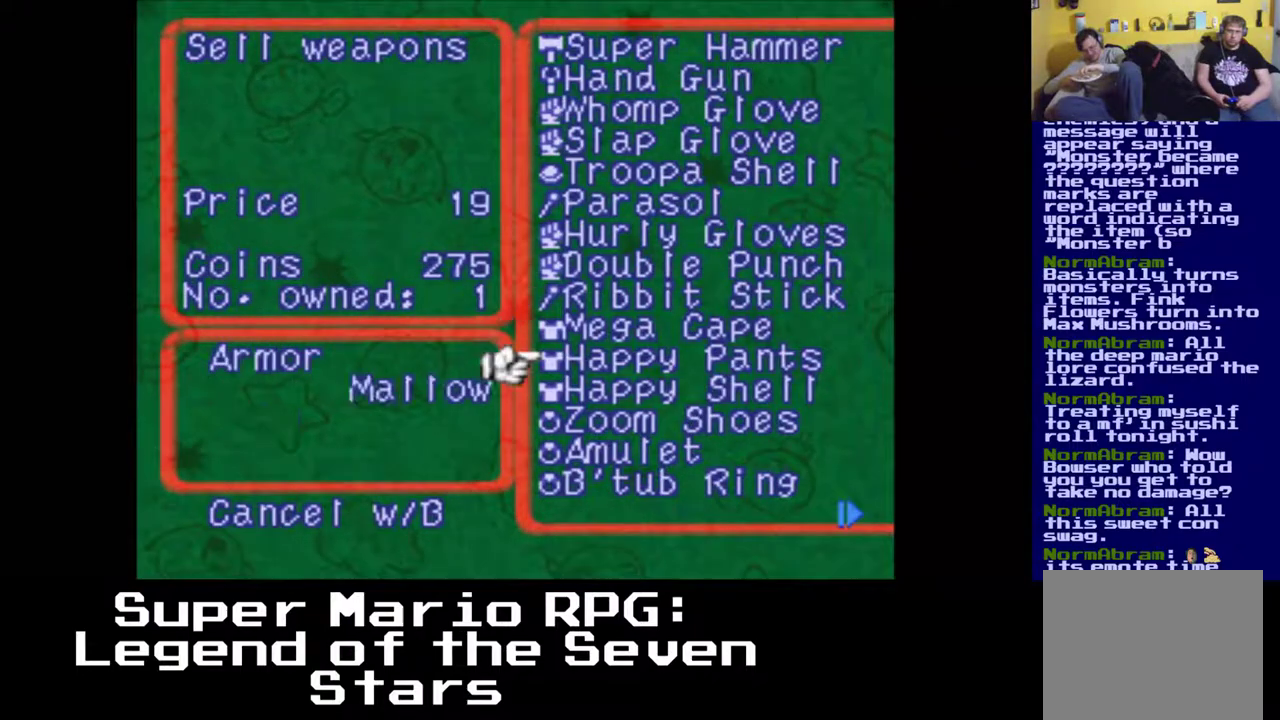
{"buttons": [], "left_stick": "center", "events": [[283, "DPAD_DOWN", "up"]]}
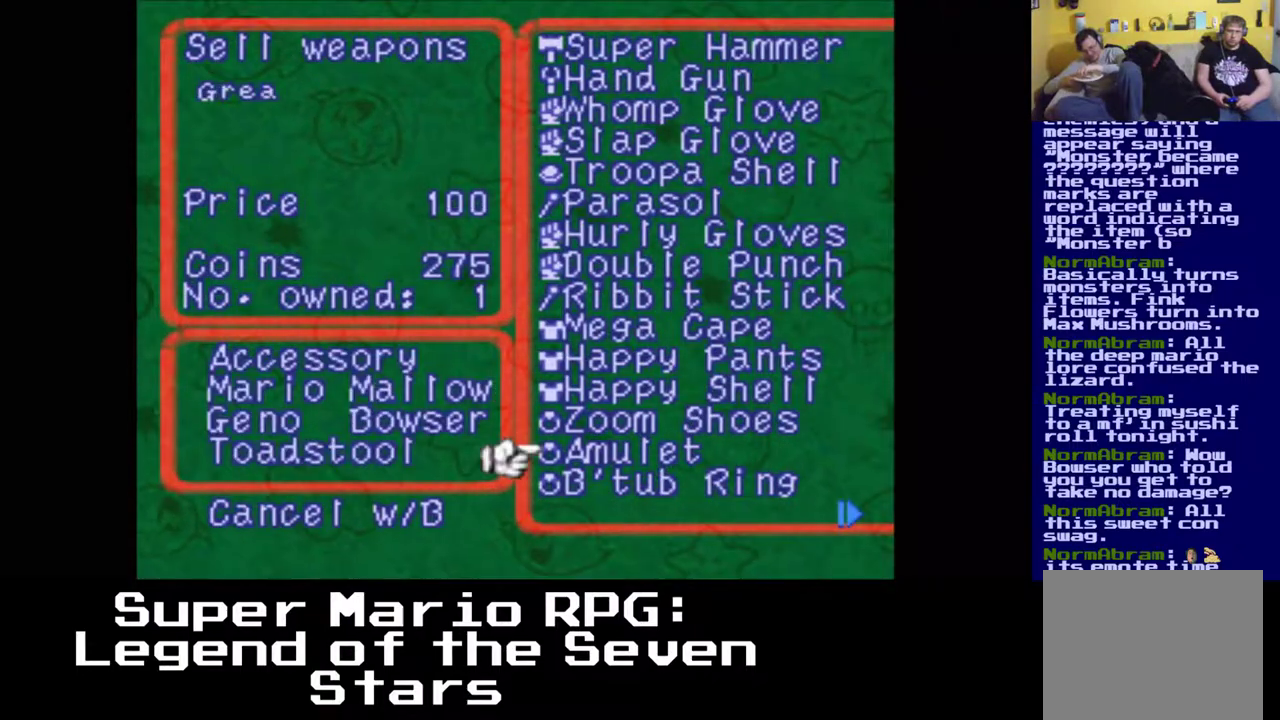
{"buttons": [], "left_stick": "center", "events": [[133, "DPAD_UP", "down"], [267, "DPAD_UP", "up"], [367, "DPAD_UP", "down"], [500, "DPAD_UP", "up"]]}
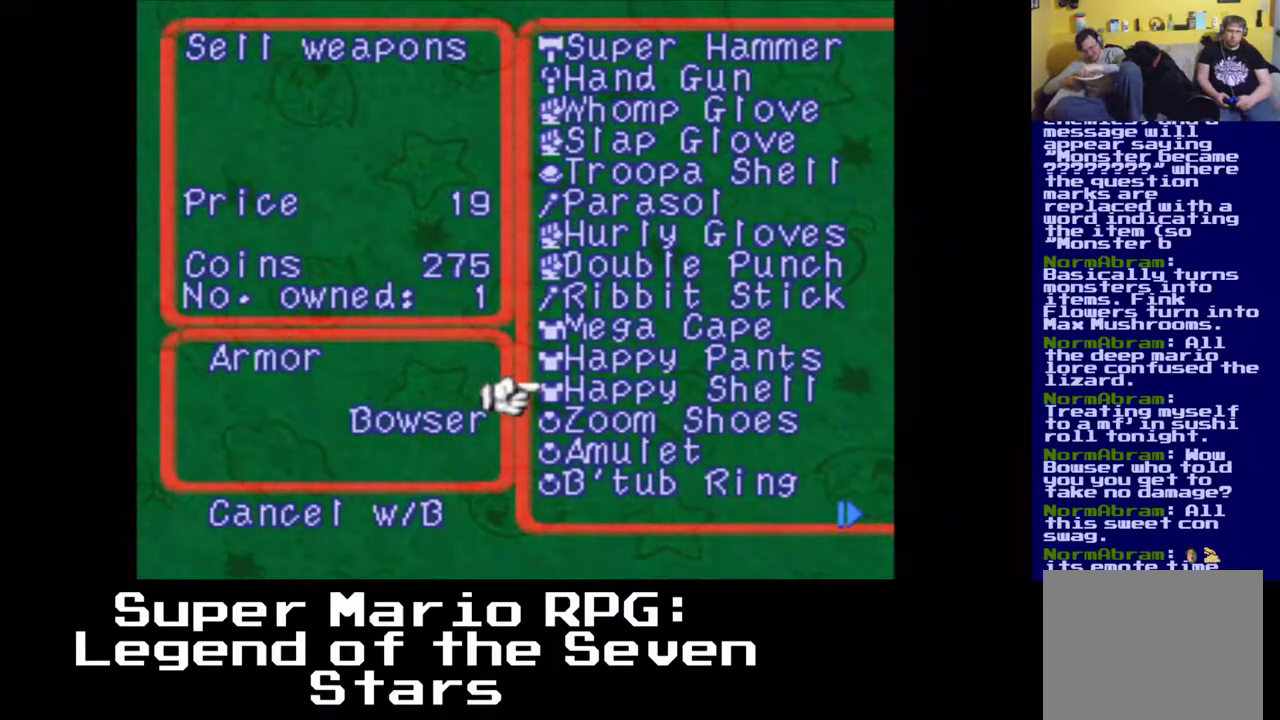
{"buttons": [], "left_stick": "center", "events": []}
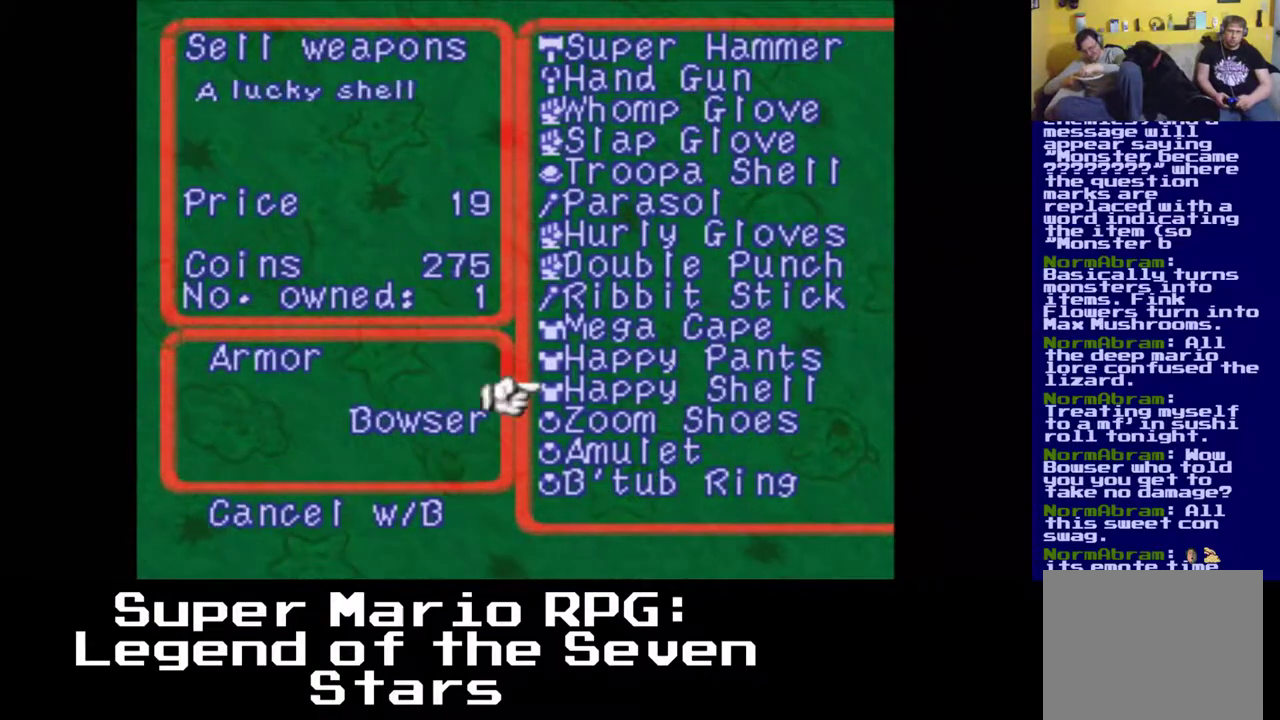
{"buttons": ["B"], "left_stick": "center", "events": [[417, "B", "down"]]}
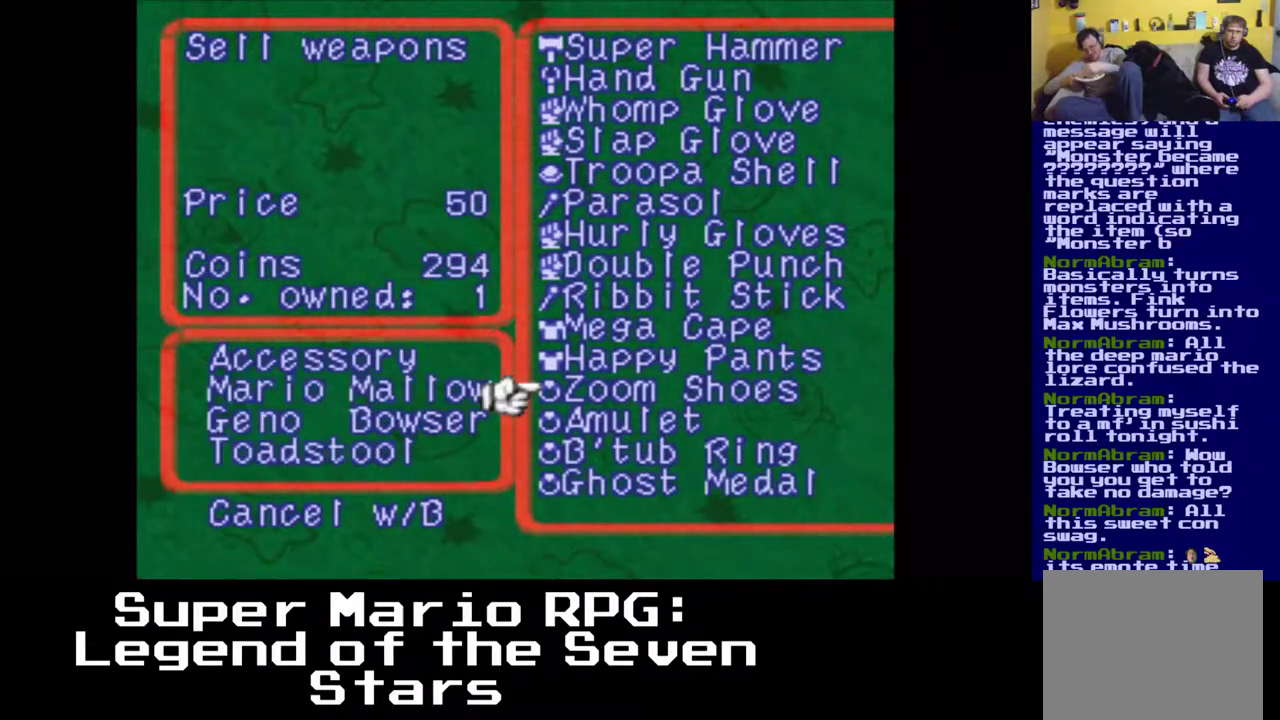
{"buttons": [], "left_stick": "center", "events": [[50, "B", "up"], [283, "DPAD_UP", "down"], [367, "DPAD_UP", "up"]]}
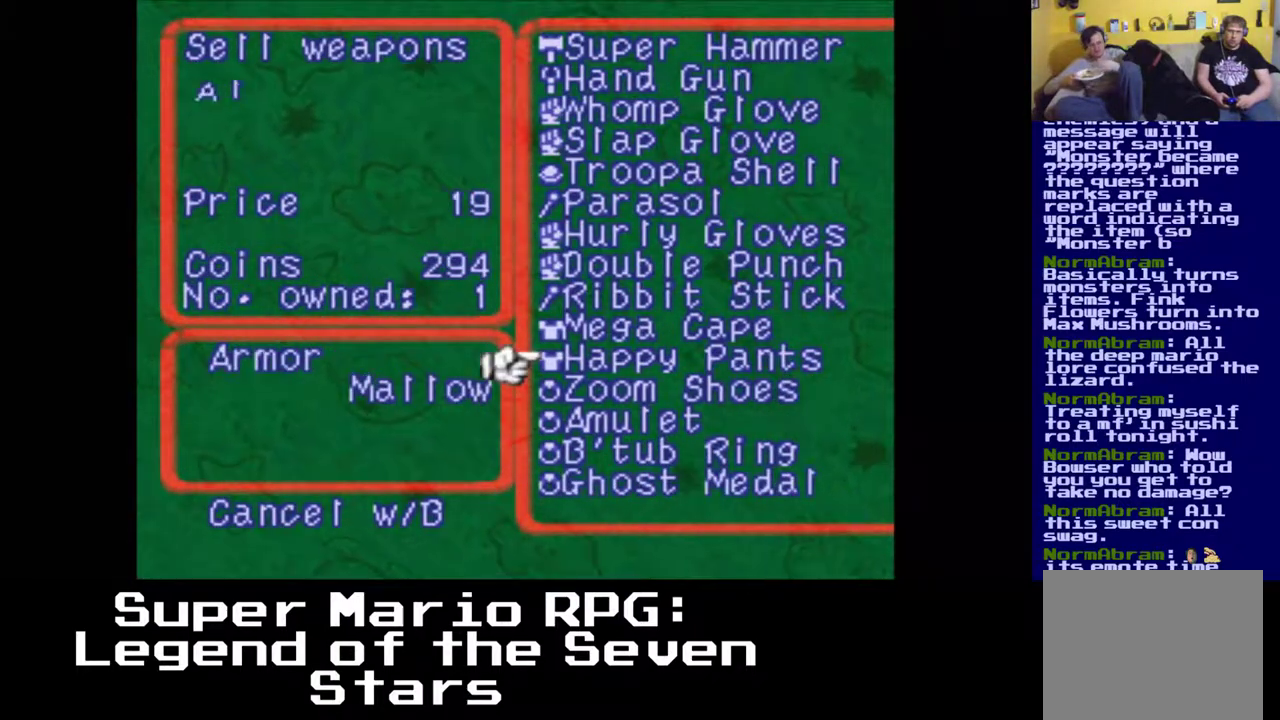
{"buttons": ["DPAD_UP"], "left_stick": "center", "events": [[67, "B", "down"], [183, "B", "up"], [433, "DPAD_UP", "down"]]}